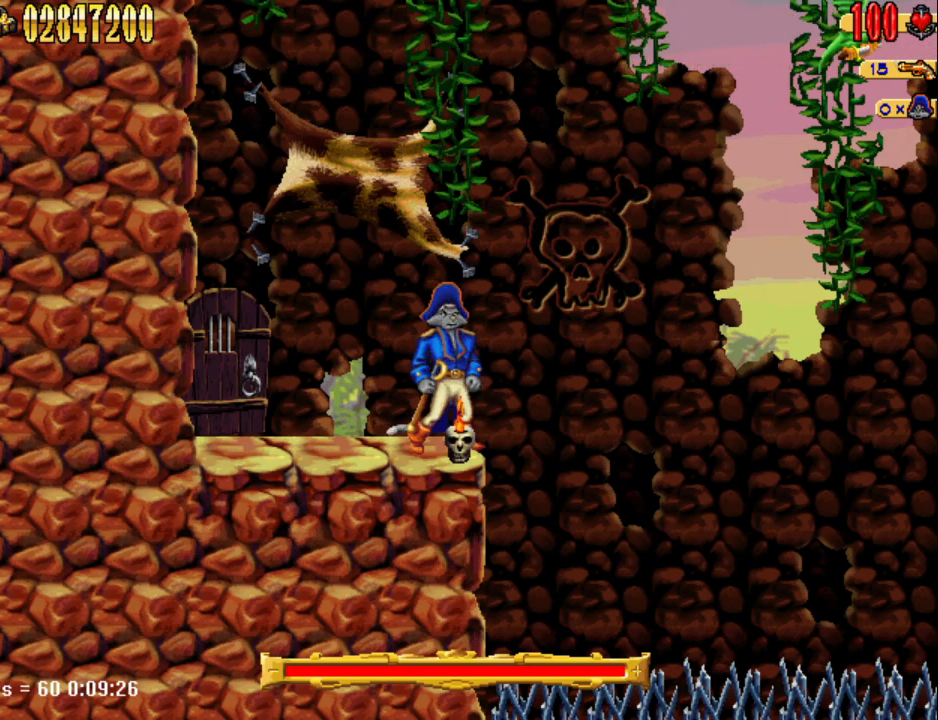
Gameplay with keyboard; each line is a JSON object with the keys held at the frame after it. "events" lists presses ("down") and releases ("up") of "1", "2", "3", "4", "7", "8", "9", "a", "caps_lock", "d", "e", "escape", "f", "num0", "num1", "num2", "num3", "num4", "num5", "num6", "q", "r", "return", "s", "shift", "space", "tab", "tilde" and "w" between this image and that frame as [ms after this image, input, new state], when the widget could be followed in between. No other keys are recorded. Mouse input is not recorded.
{"keys": [], "events": [[17, "s", "down"], [50, "s", "up"], [200, "s", "down"], [233, "s", "up"]]}
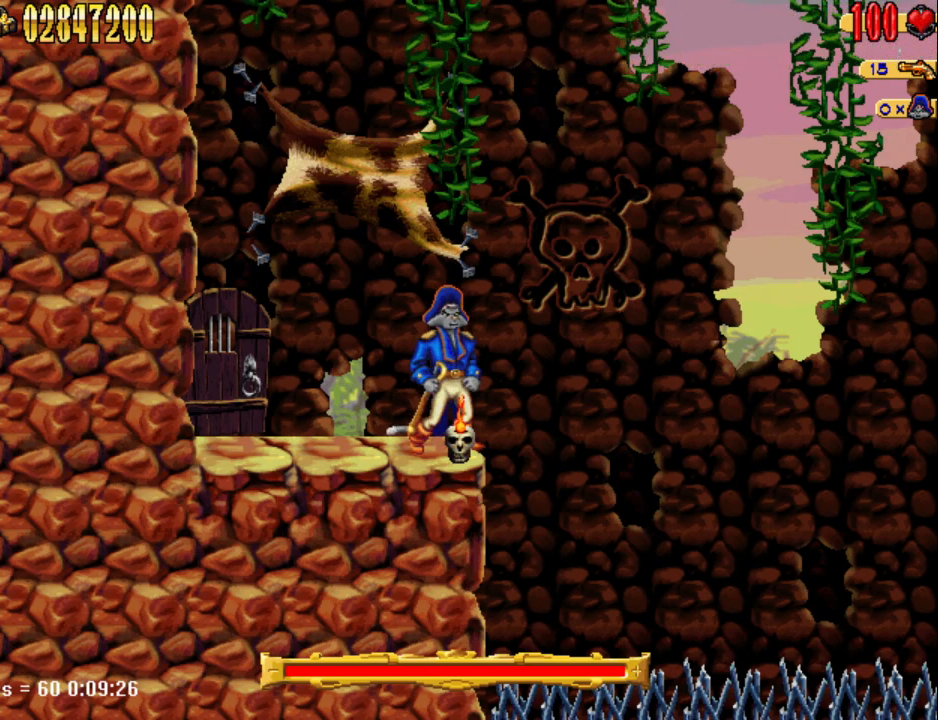
{"keys": [], "events": []}
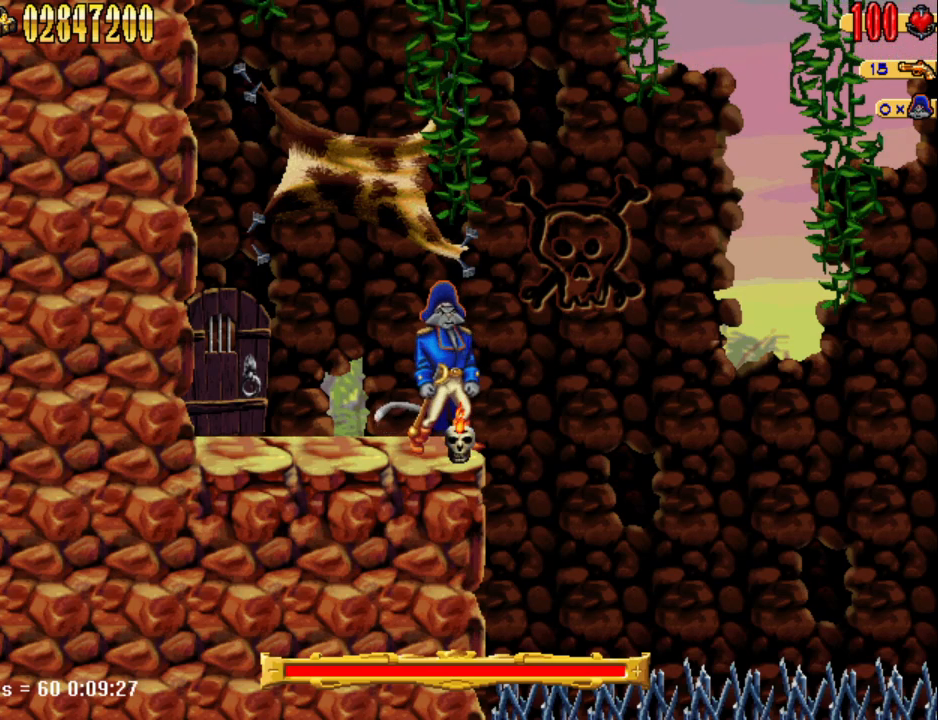
{"keys": ["num4"], "events": [[500, "num4", "down"]]}
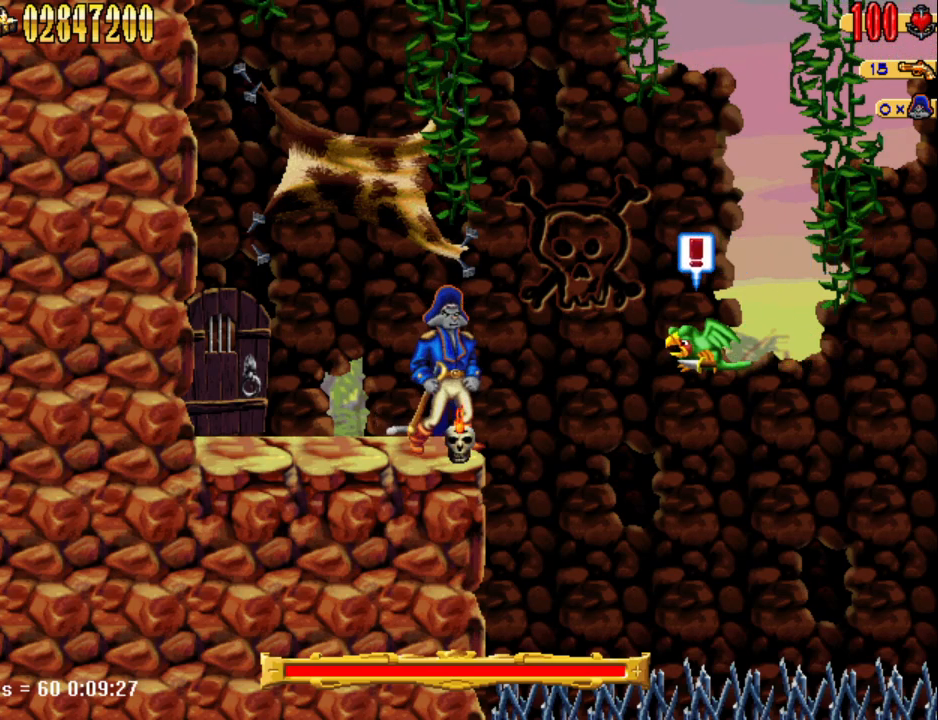
{"keys": ["s"], "events": [[100, "num4", "up"], [100, "s", "down"]]}
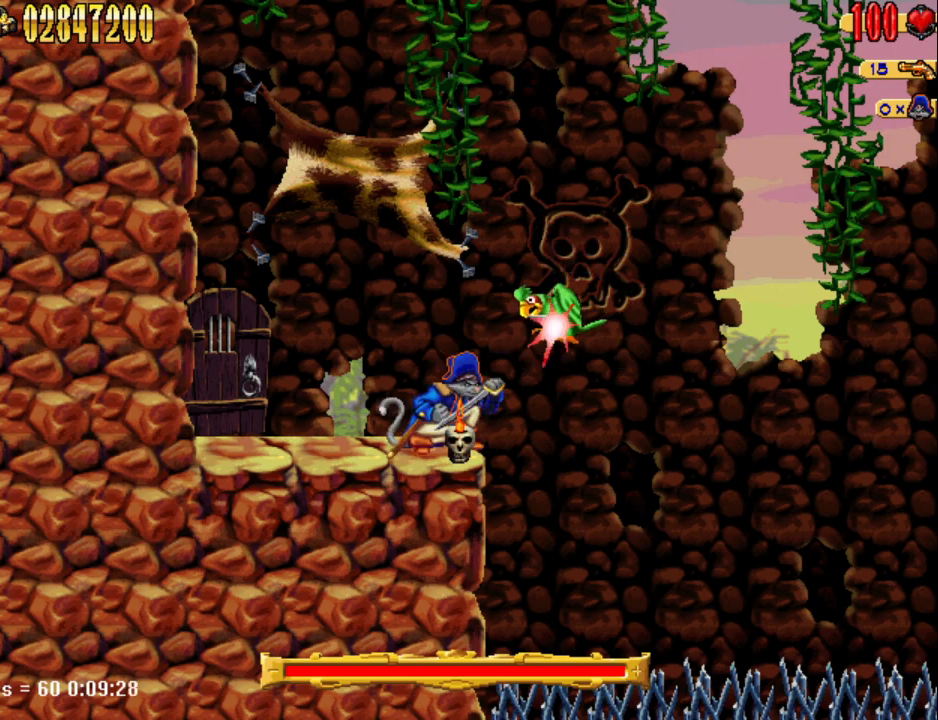
{"keys": [], "events": [[117, "s", "up"]]}
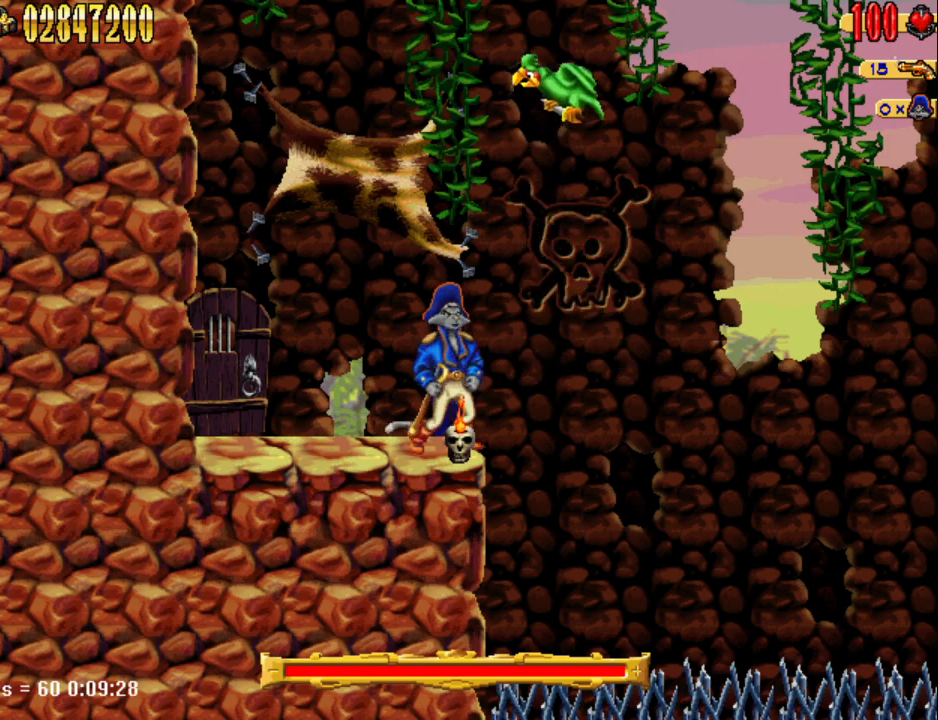
{"keys": [], "events": []}
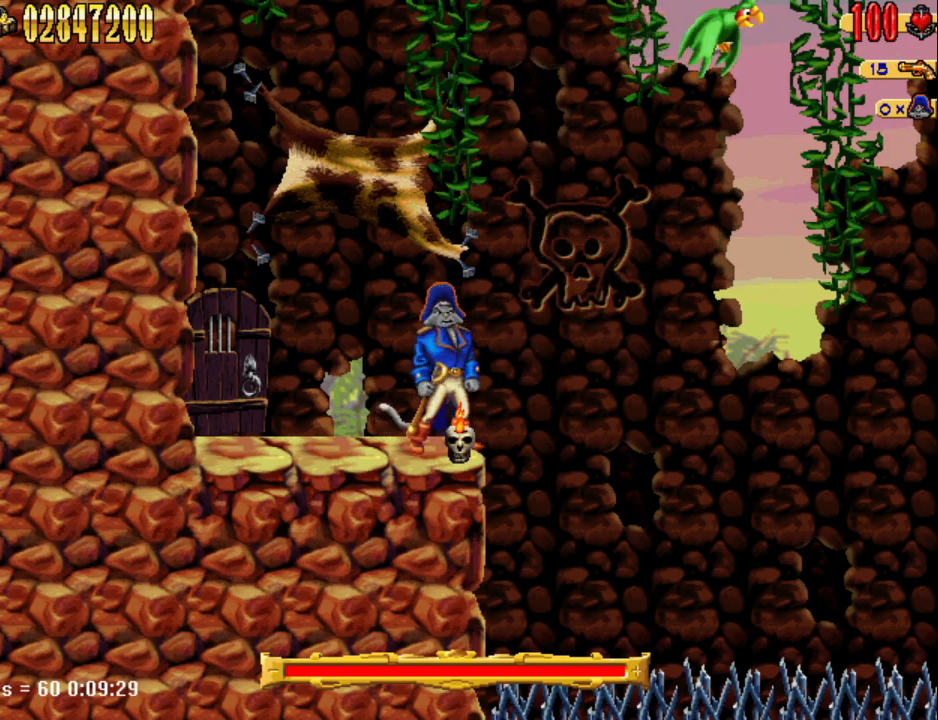
{"keys": [], "events": []}
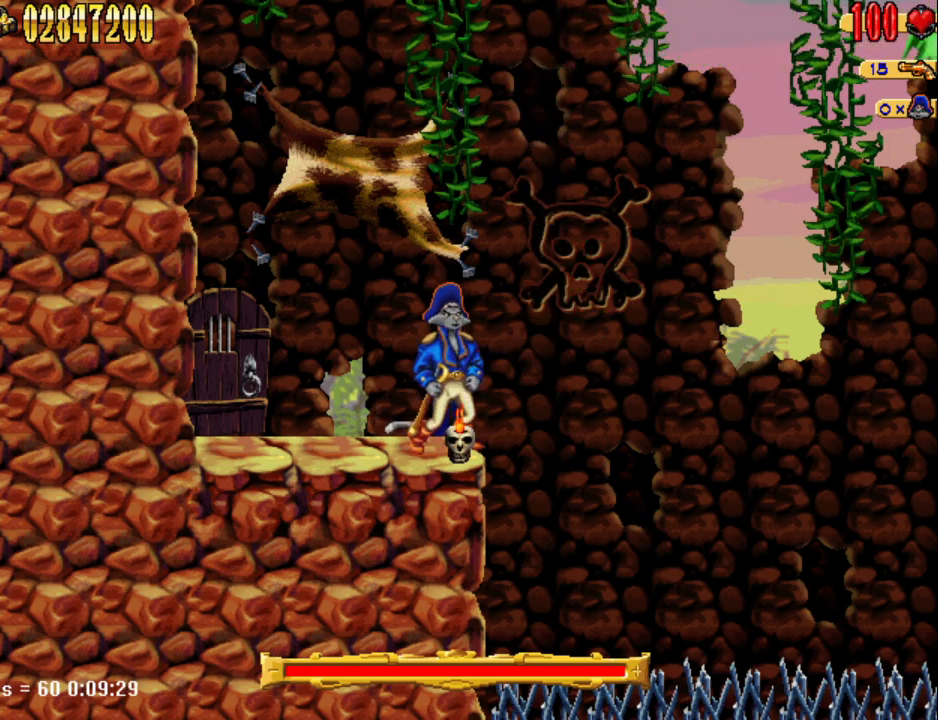
{"keys": [], "events": []}
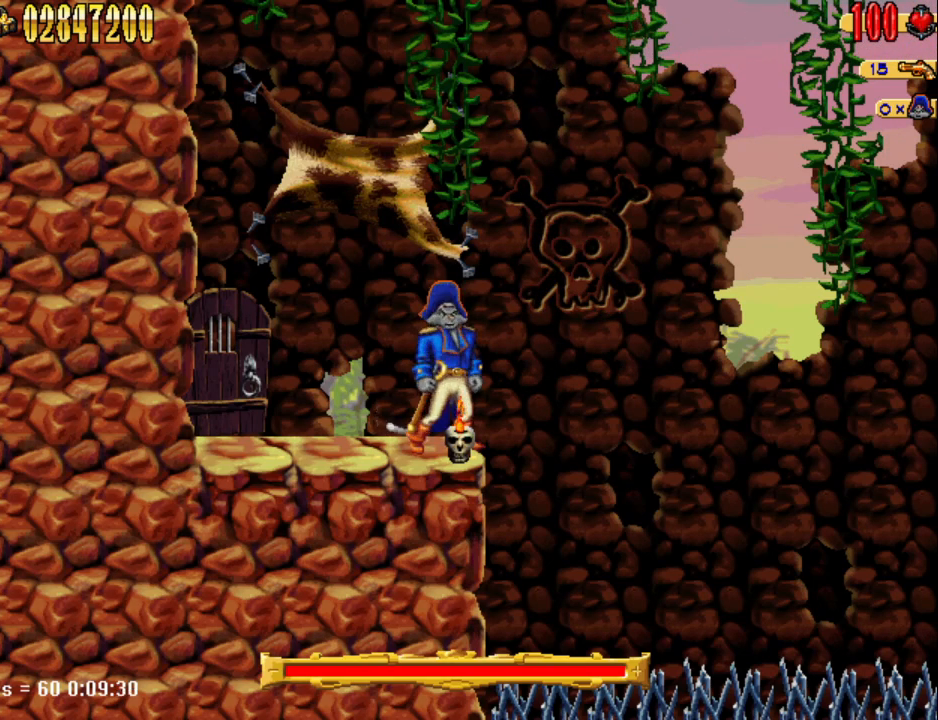
{"keys": [], "events": []}
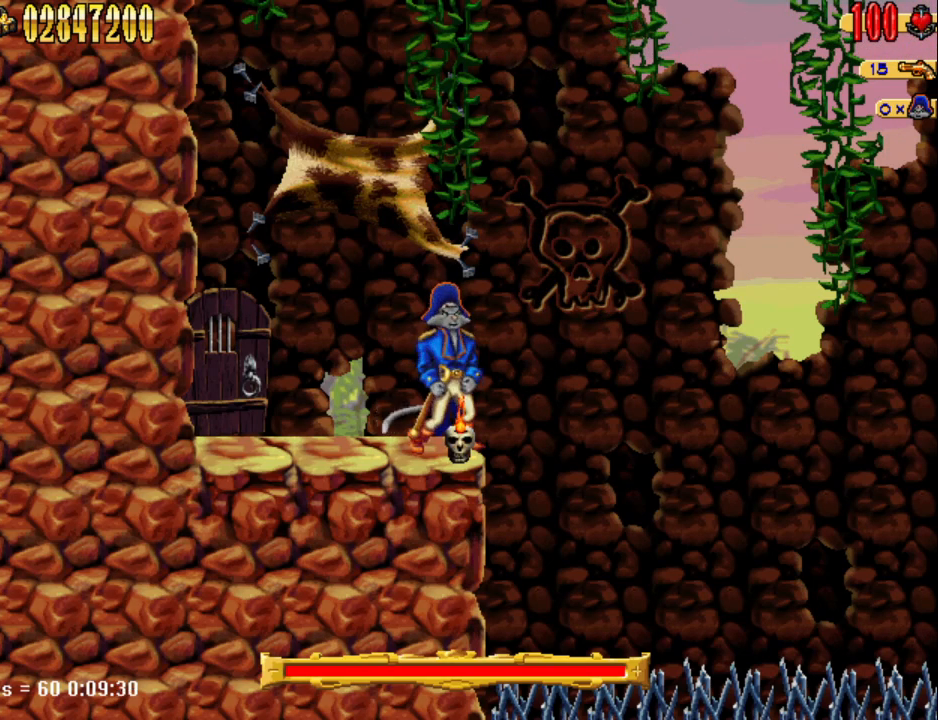
{"keys": [], "events": []}
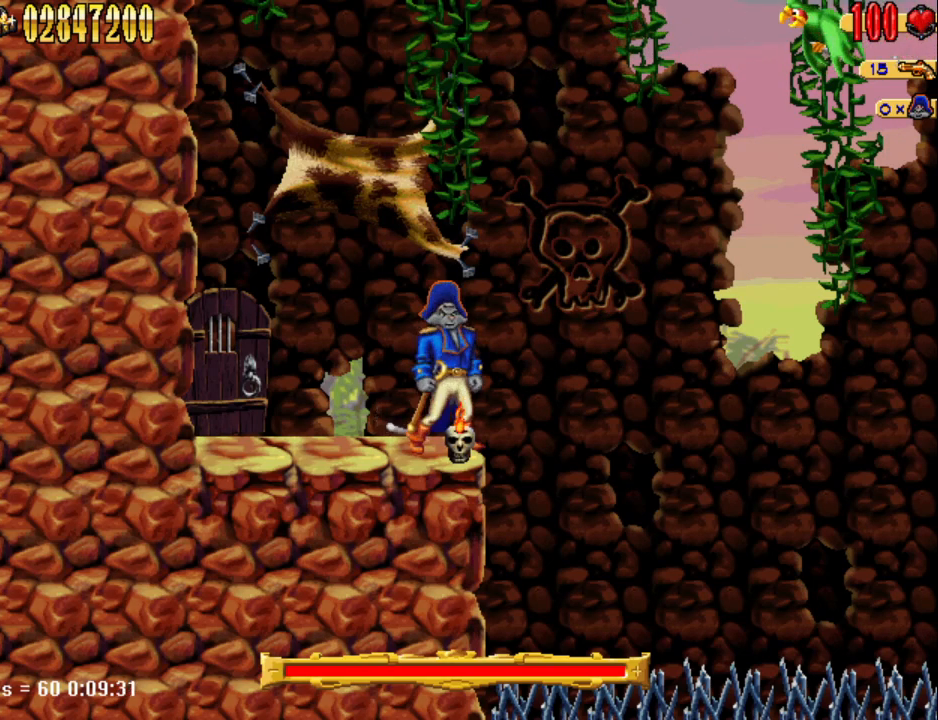
{"keys": [], "events": [[400, "num4", "down"], [450, "num4", "up"]]}
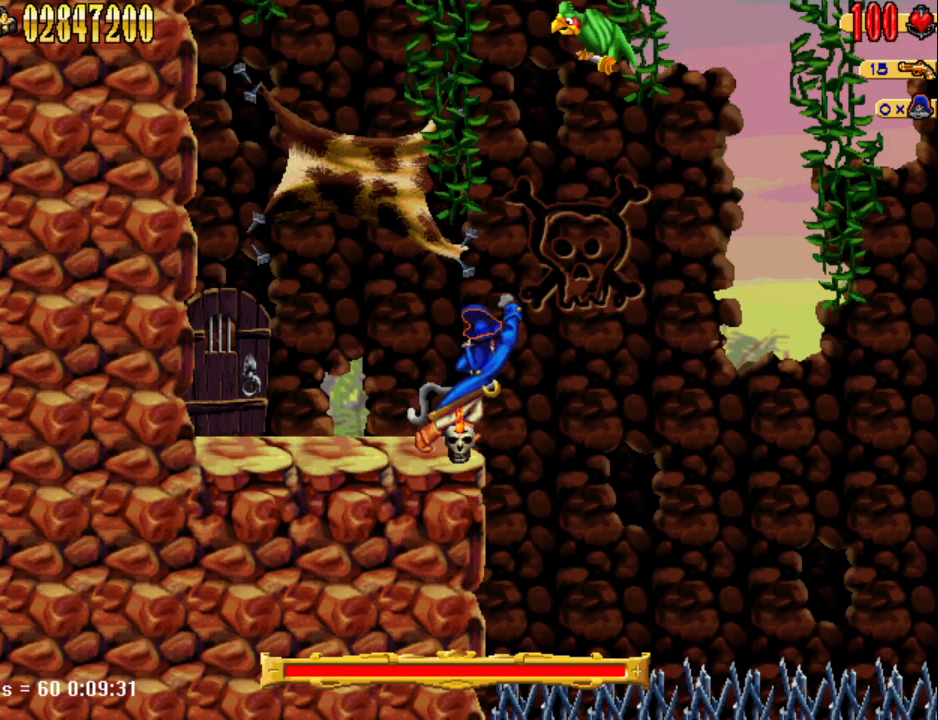
{"keys": ["num4"], "events": [[33, "num4", "down"], [83, "num4", "up"], [183, "num4", "down"], [233, "num4", "up"], [333, "num4", "down"], [417, "num4", "up"], [467, "num4", "down"]]}
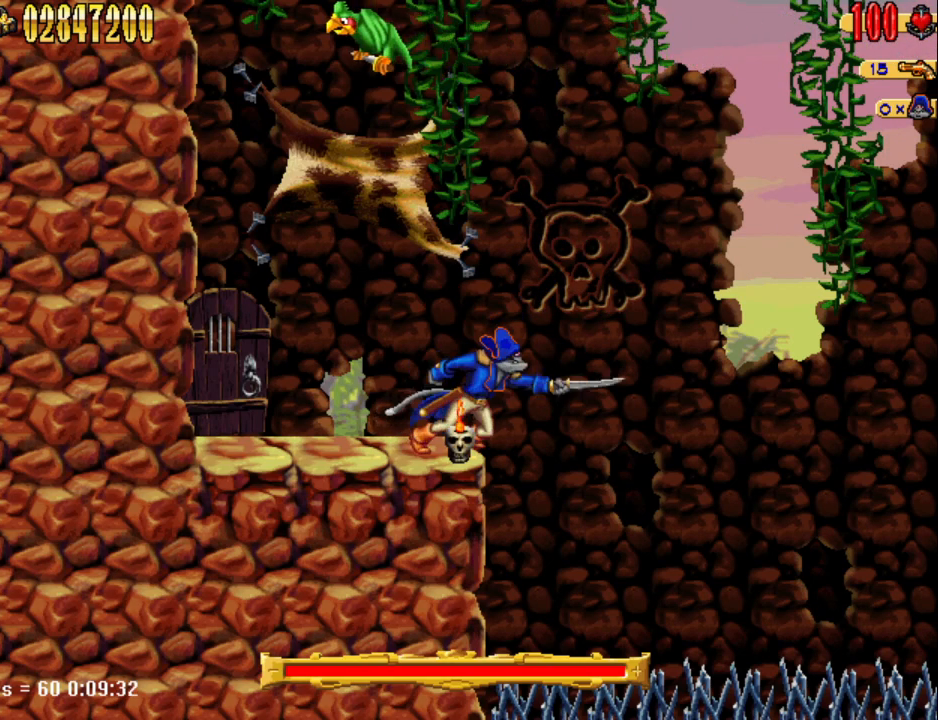
{"keys": ["num4"], "events": [[67, "num4", "up"], [100, "num4", "down"], [200, "num4", "up"], [250, "num4", "down"], [333, "num4", "up"], [433, "num4", "down"]]}
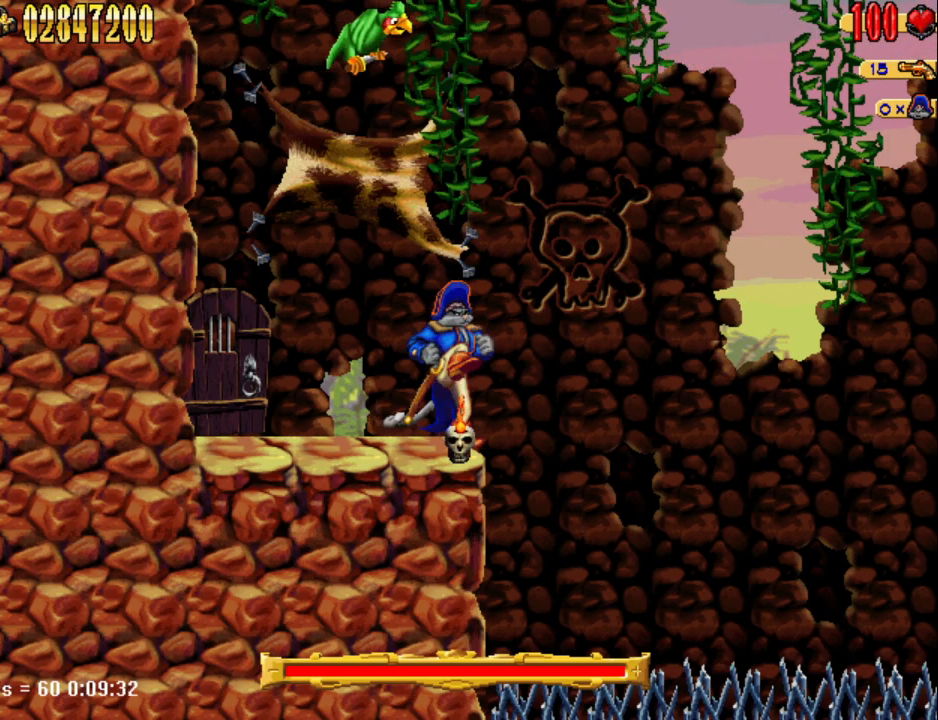
{"keys": [], "events": [[33, "num4", "up"], [83, "num4", "down"], [167, "num4", "up"], [250, "num4", "down"], [350, "num4", "up"], [450, "num4", "down"], [500, "num4", "up"]]}
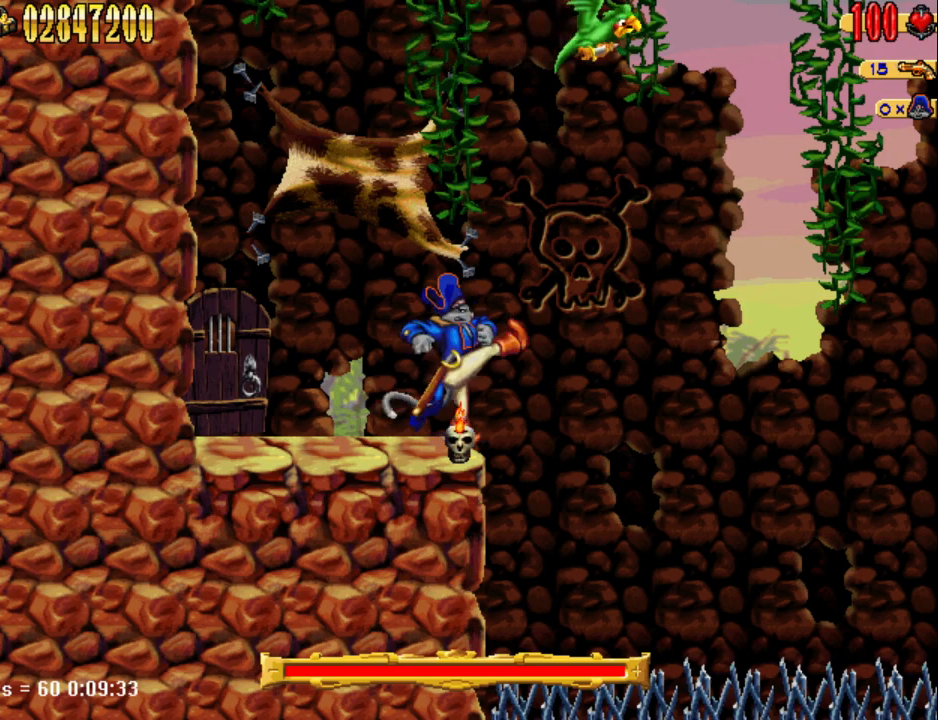
{"keys": [], "events": [[83, "num4", "down"], [133, "num4", "up"], [233, "num4", "down"], [333, "num4", "up"], [417, "num4", "down"], [467, "num4", "up"]]}
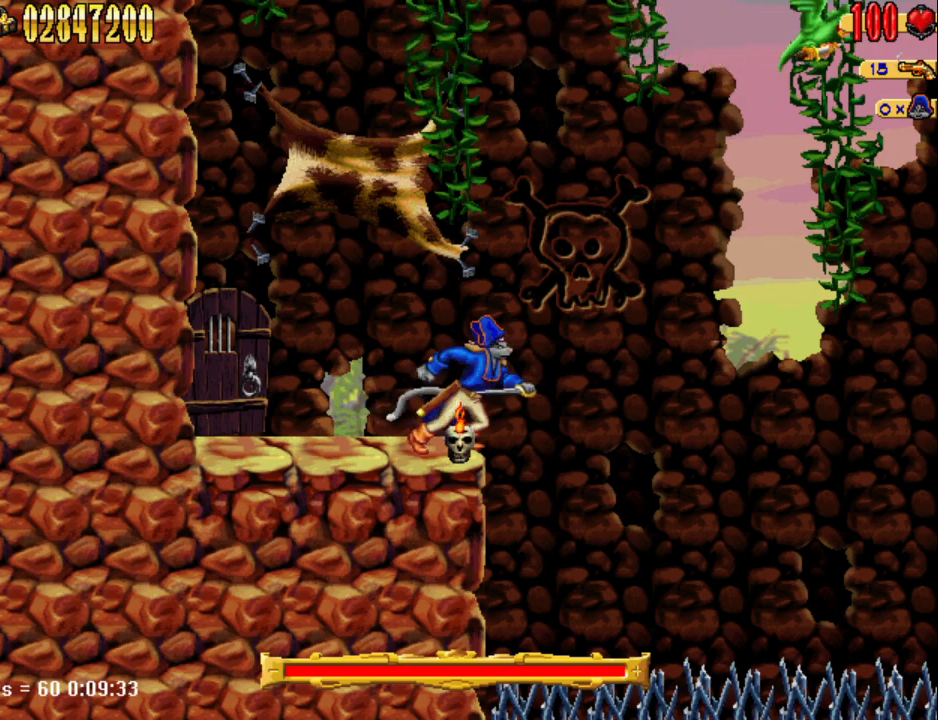
{"keys": [], "events": []}
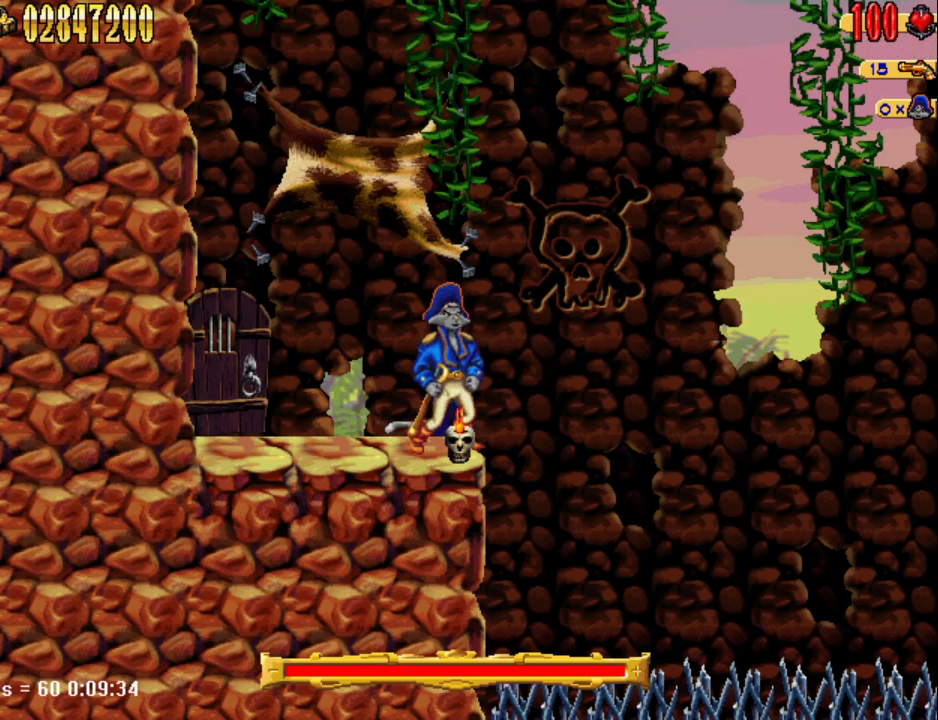
{"keys": [], "events": []}
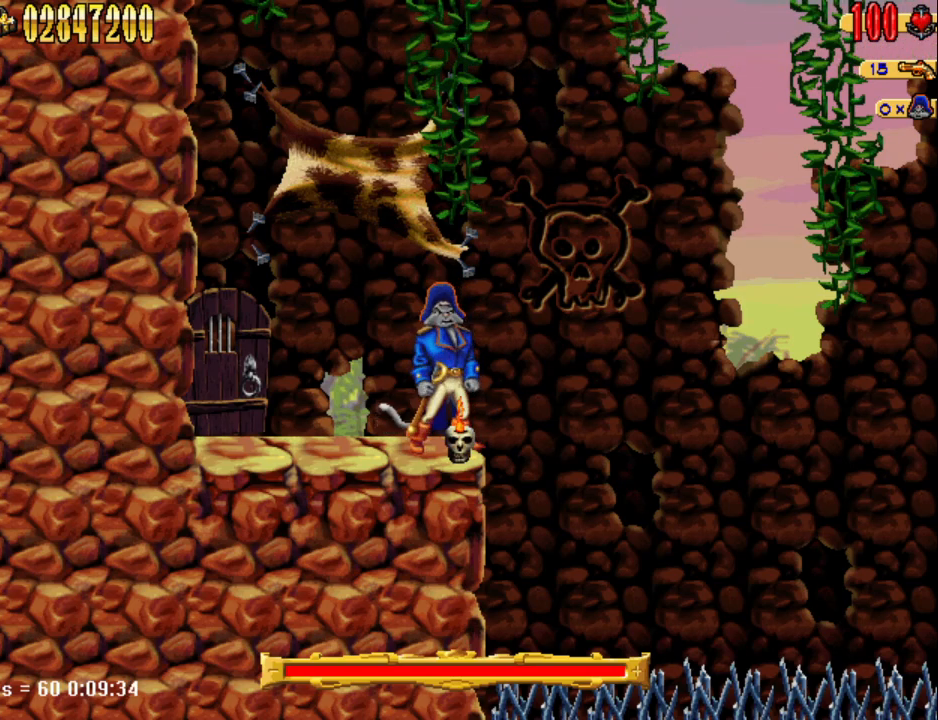
{"keys": [], "events": []}
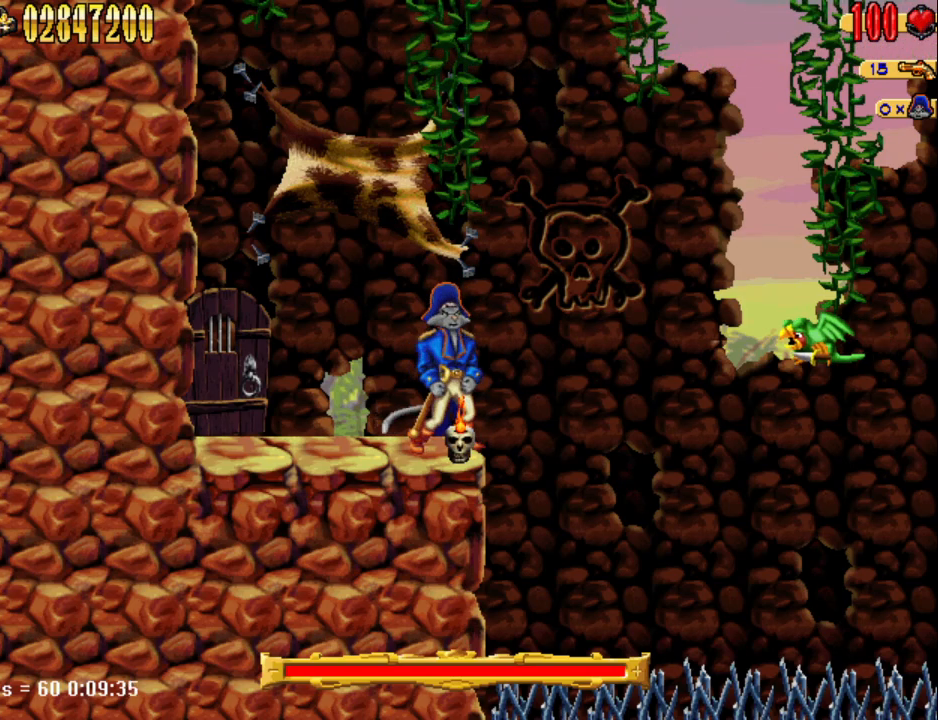
{"keys": ["s"], "events": [[100, "num4", "down"], [150, "num4", "up"], [150, "s", "down"]]}
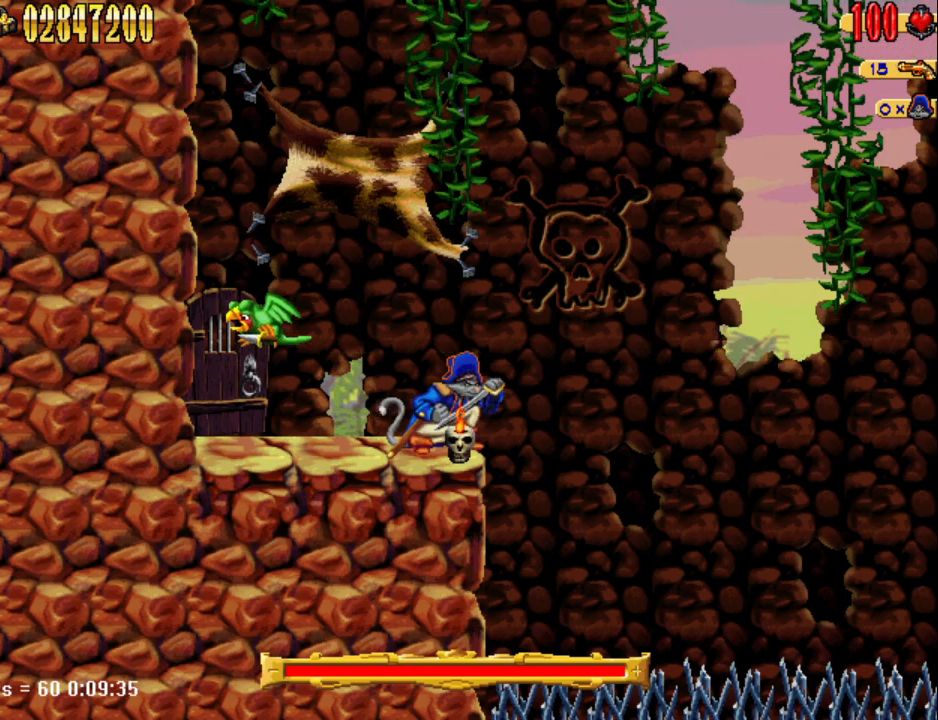
{"keys": [], "events": [[300, "s", "up"]]}
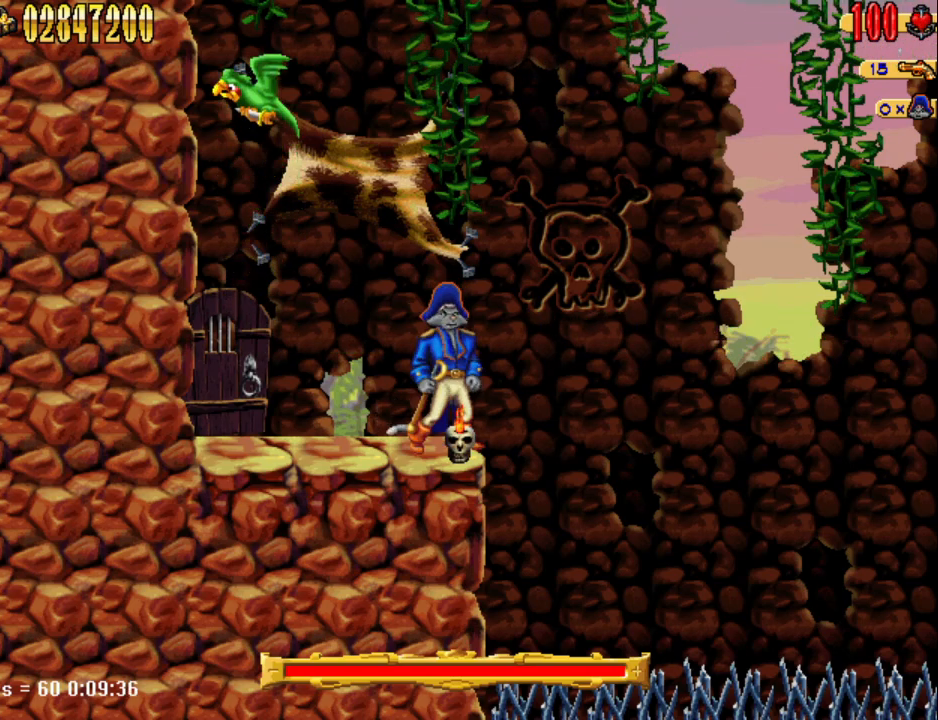
{"keys": ["num4"], "events": [[467, "num4", "down"]]}
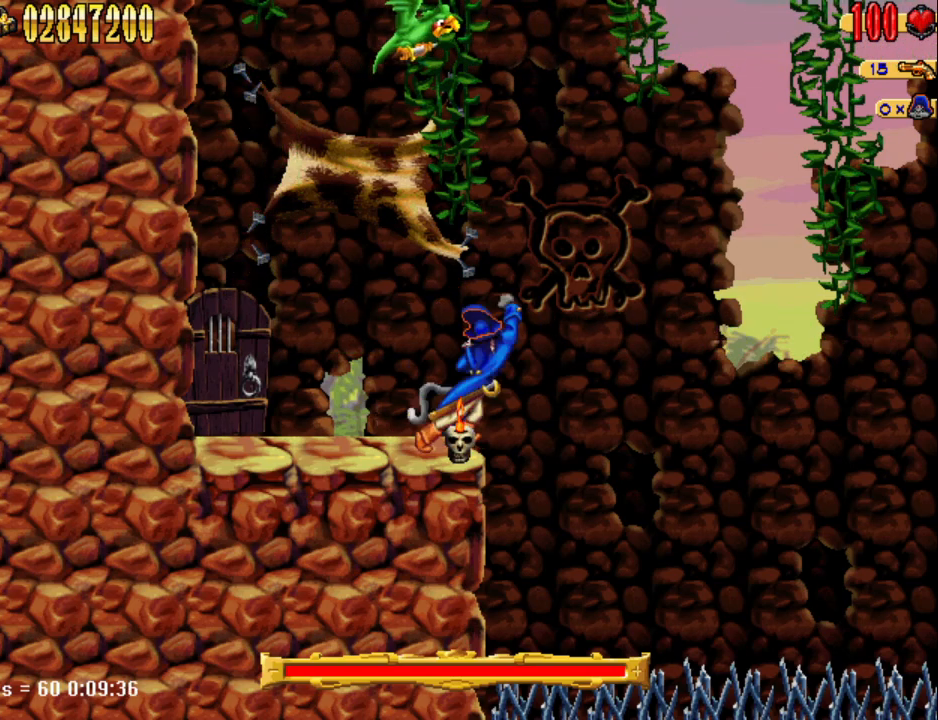
{"keys": [], "events": [[17, "num4", "up"], [67, "num4", "down"], [150, "num4", "up"], [200, "num4", "down"], [300, "num4", "up"], [383, "num4", "down"], [483, "num4", "up"]]}
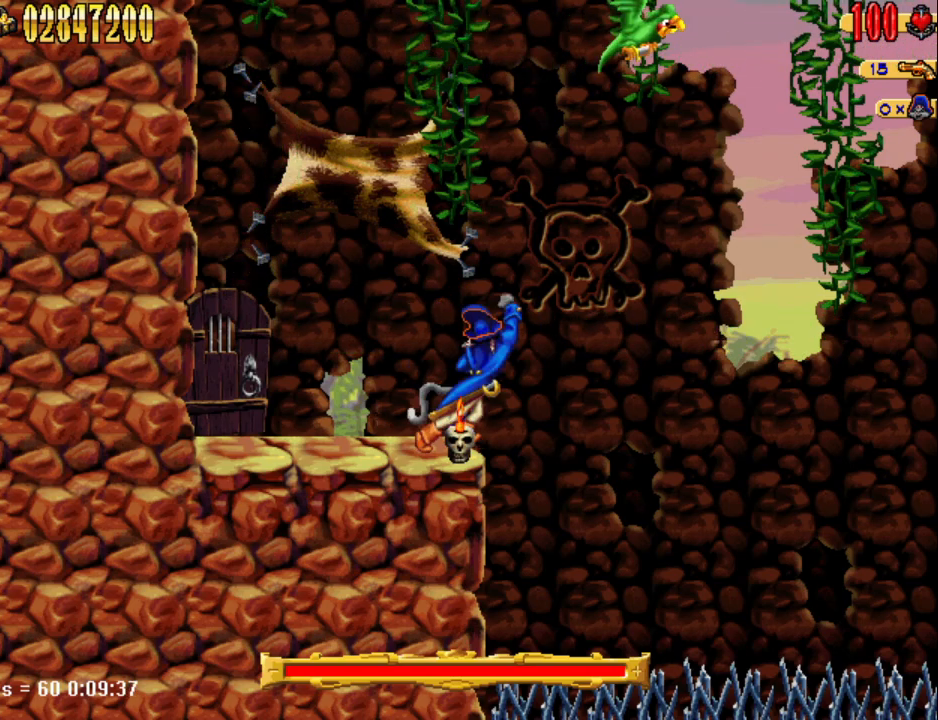
{"keys": [], "events": [[83, "num4", "down"], [117, "num4", "up"], [217, "num4", "down"], [300, "num4", "up"], [350, "num4", "down"], [450, "num4", "up"]]}
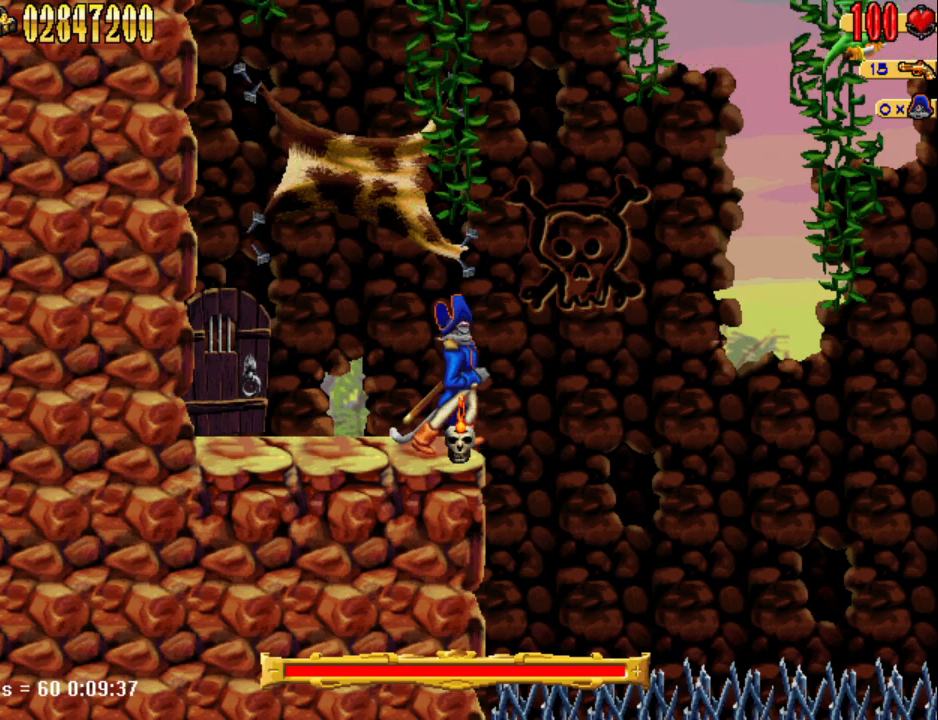
{"keys": [], "events": [[33, "num4", "down"], [83, "num4", "up"], [233, "num4", "down"], [283, "num4", "up"], [367, "num4", "down"], [467, "num4", "up"]]}
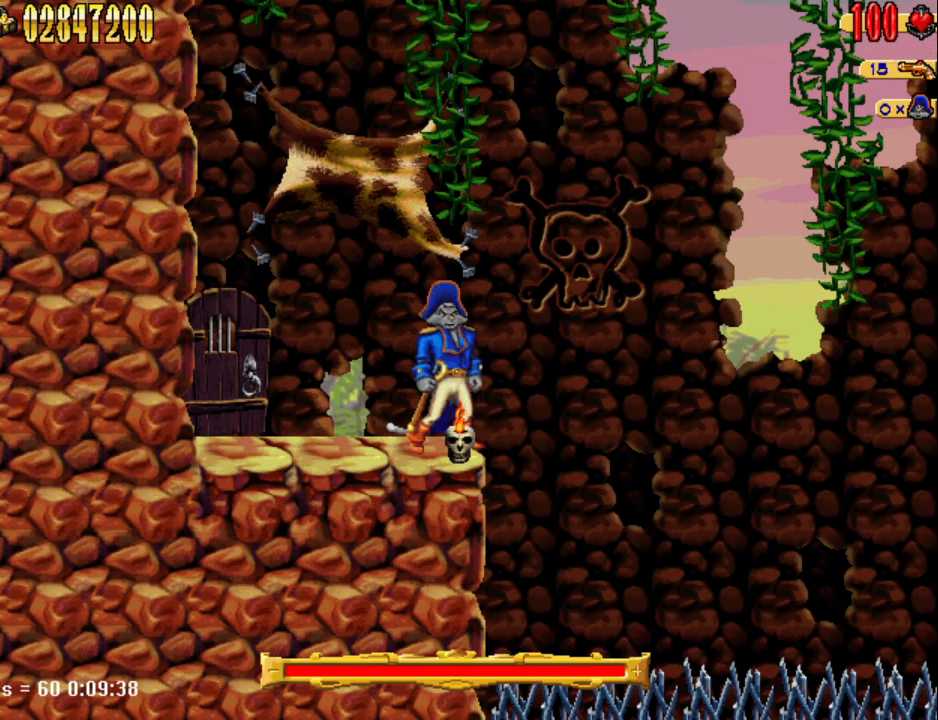
{"keys": [], "events": []}
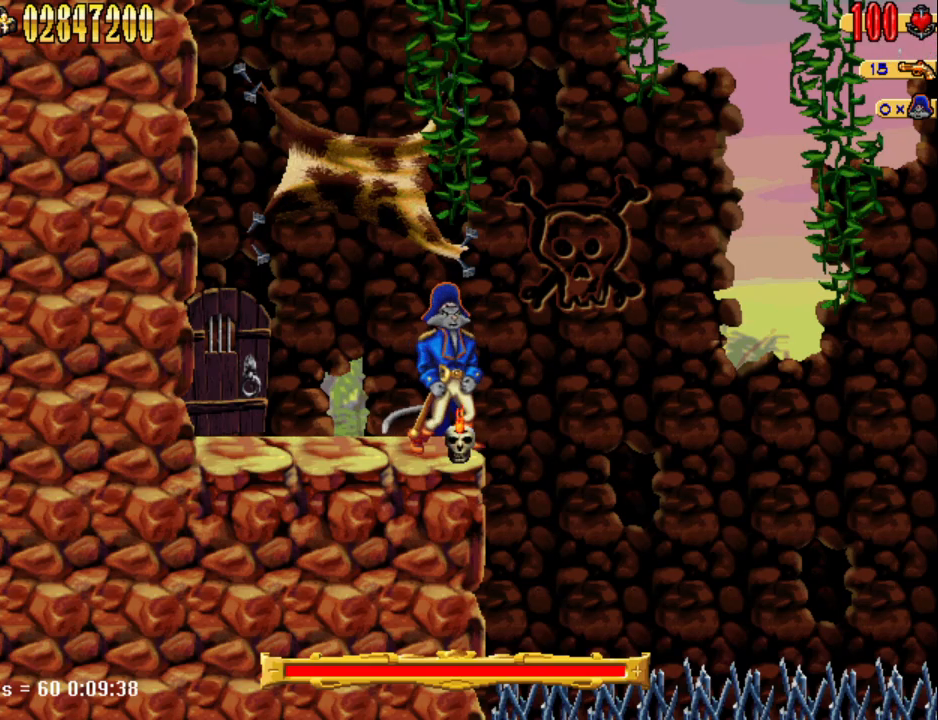
{"keys": ["num4"], "events": [[500, "num4", "down"]]}
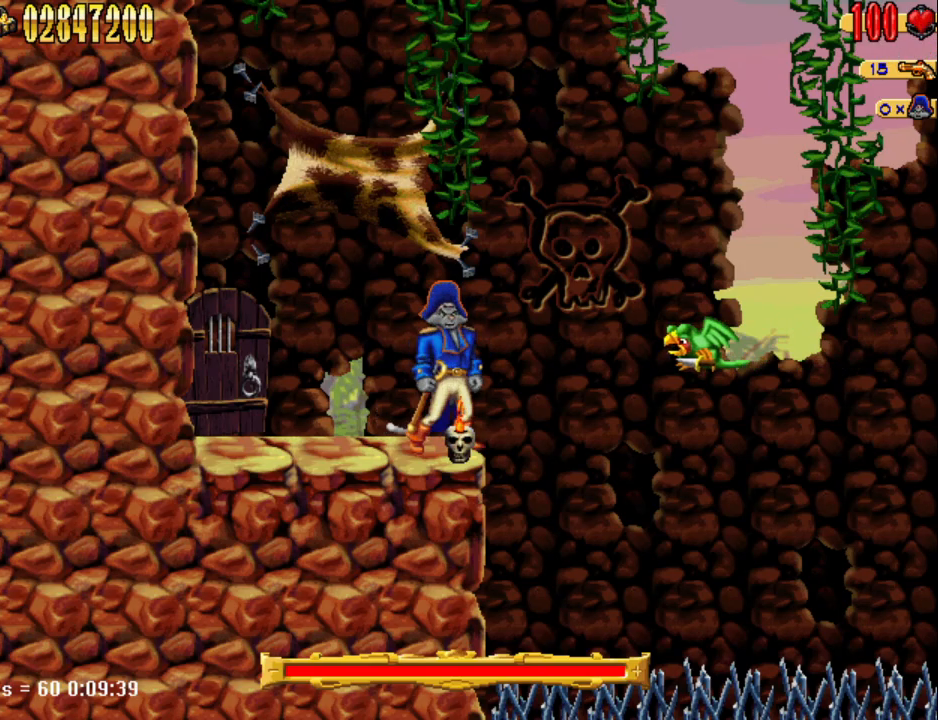
{"keys": ["s"], "events": [[83, "num4", "up"], [83, "s", "down"]]}
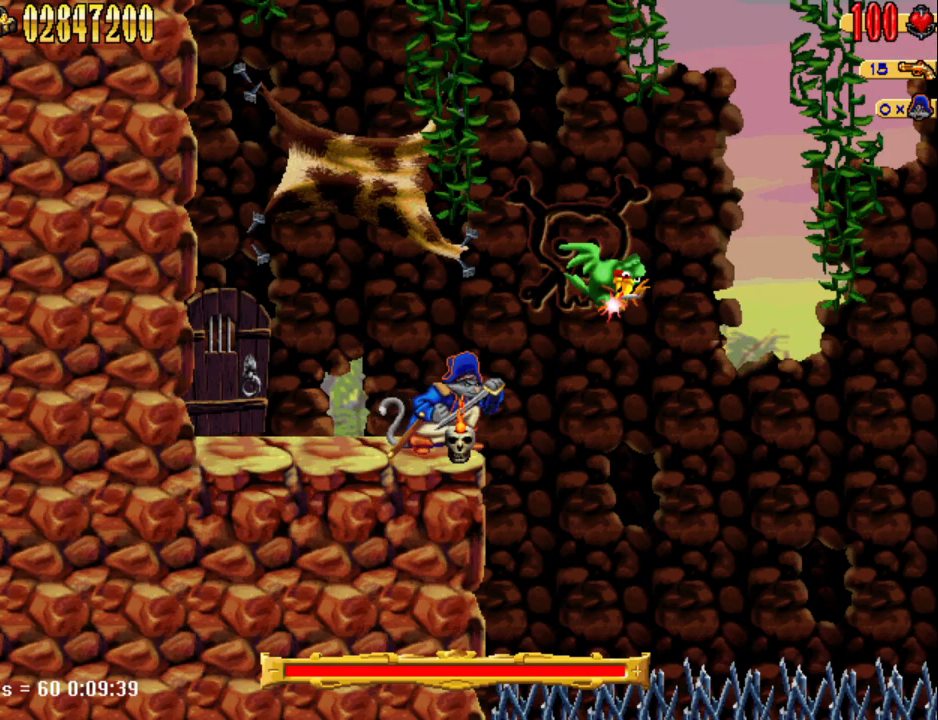
{"keys": [], "events": [[150, "s", "up"]]}
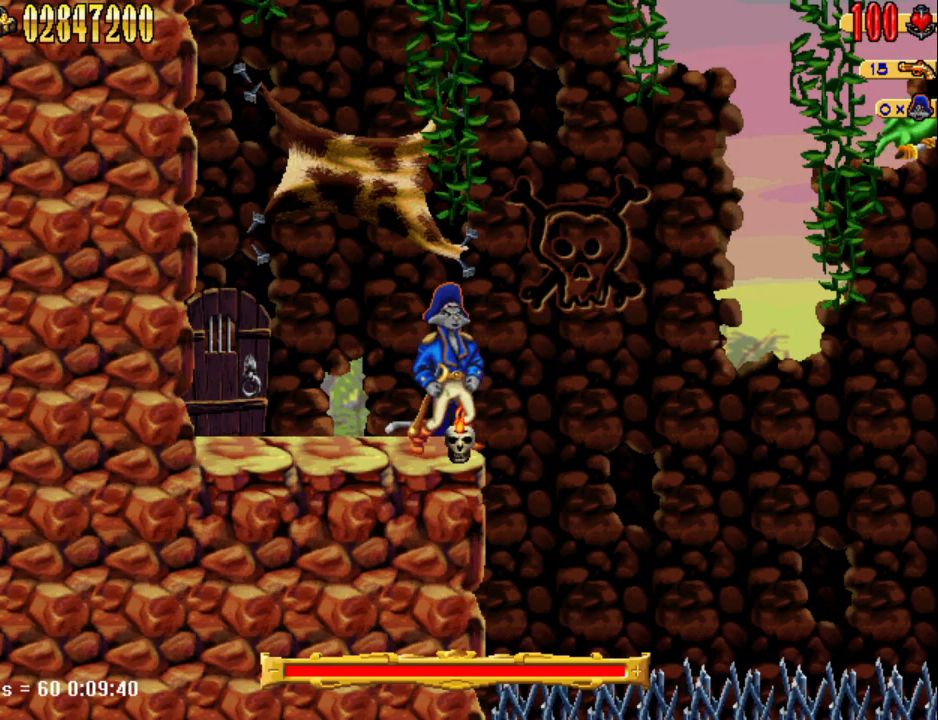
{"keys": [], "events": []}
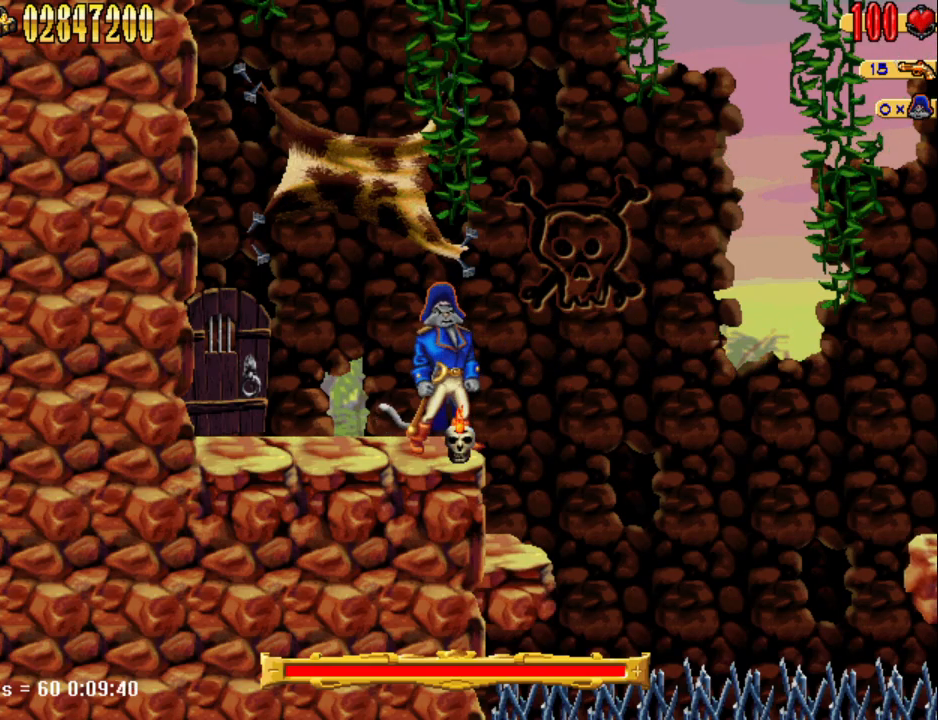
{"keys": [], "events": []}